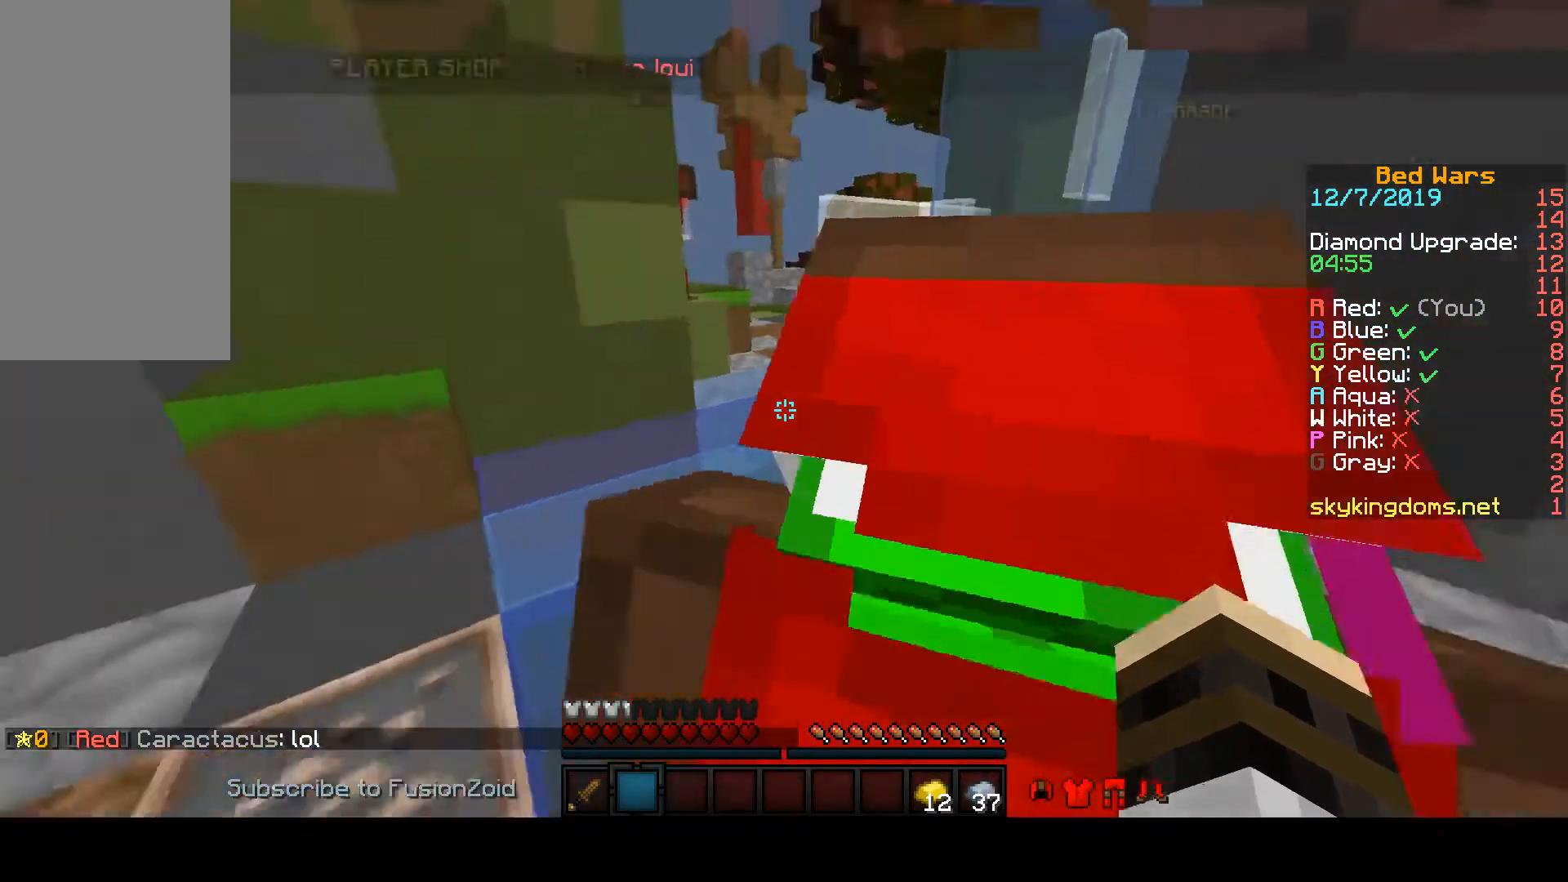
Gameplay with keyboard and mouse; each line is a JSON object with the keys and mouse buttons held at the frame after it. "events" lists presses ("down") and releases ("up") of "a", "d", "s", "space", "w", "mouse_left" and "mouse_right" between this image and that frame as [ms after this image, input, new state], when the widget could be followed in between. "mouse_left", "mouse_right" = the "left", "right" buttons of the "mouse" list. No other keys are recorded. Fast repeated clicks can show as one long hold. Mouse movement is not recorded.
{"keys": ["s"], "mouse": ["left"], "events": [[200, "w", "down"], [267, "w", "up"], [400, "mouse_left", "down"], [433, "s", "down"]]}
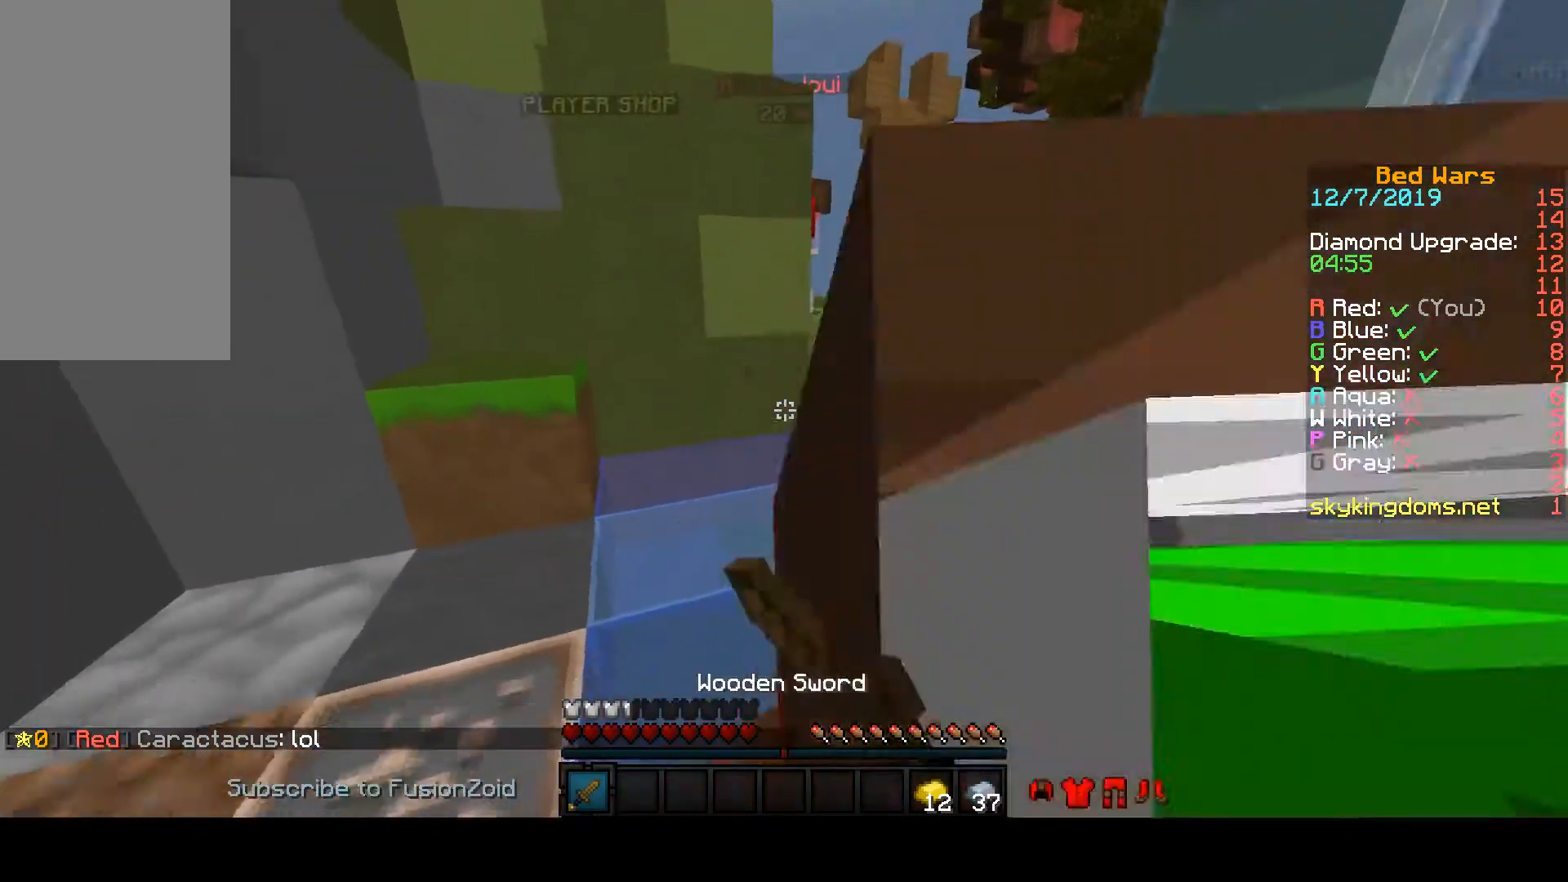
{"keys": ["w"], "mouse": [], "events": [[33, "mouse_left", "up"], [100, "mouse_left", "down"], [233, "s", "up"], [267, "mouse_left", "up"], [367, "w", "down"]]}
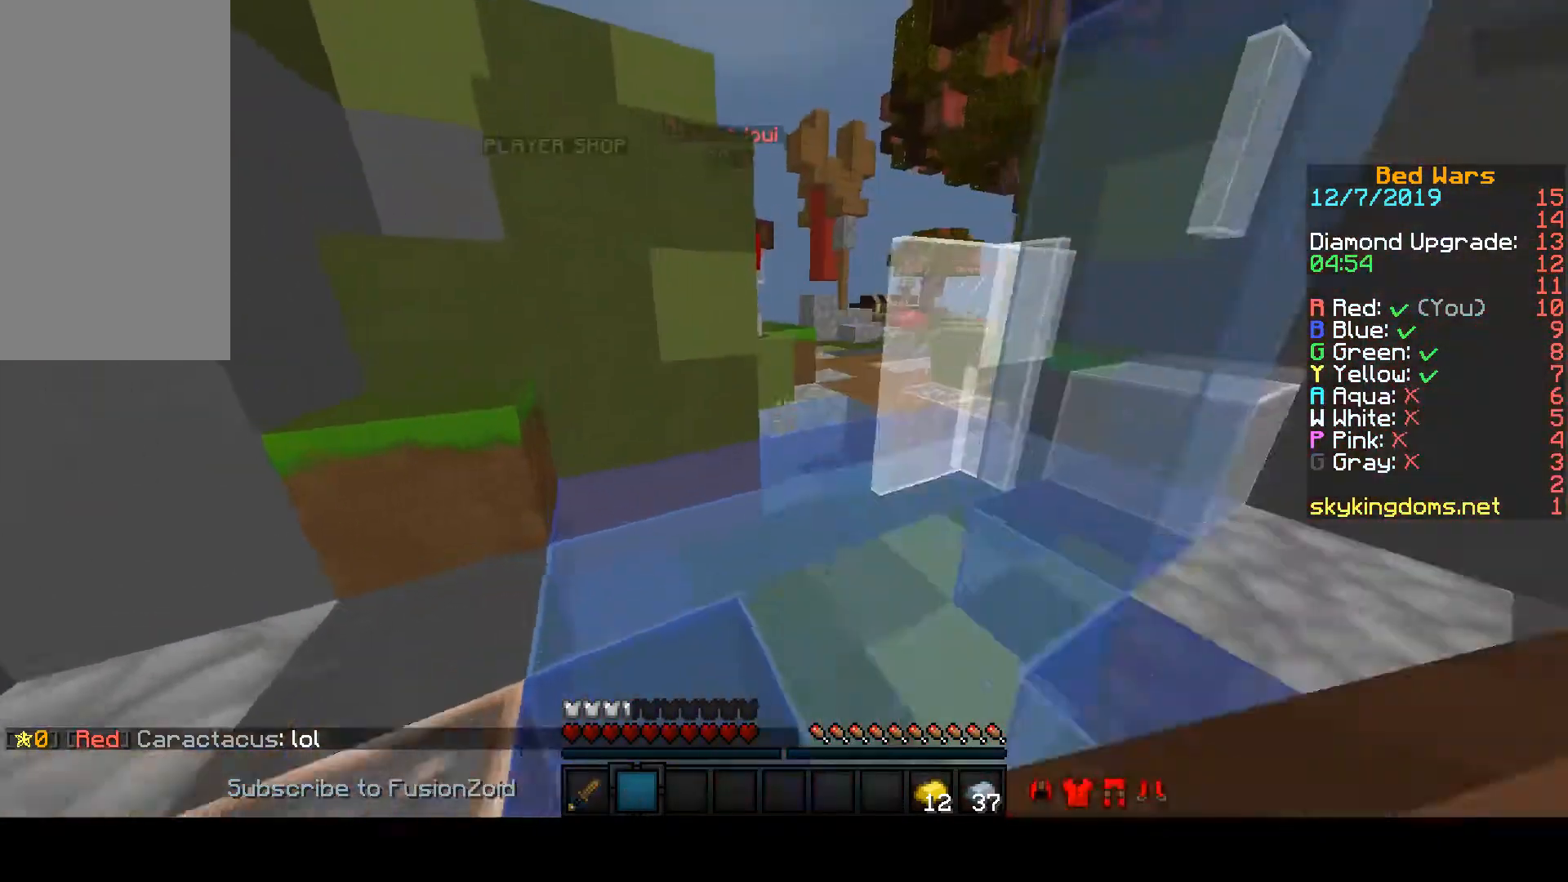
{"keys": ["w"], "mouse": [], "events": []}
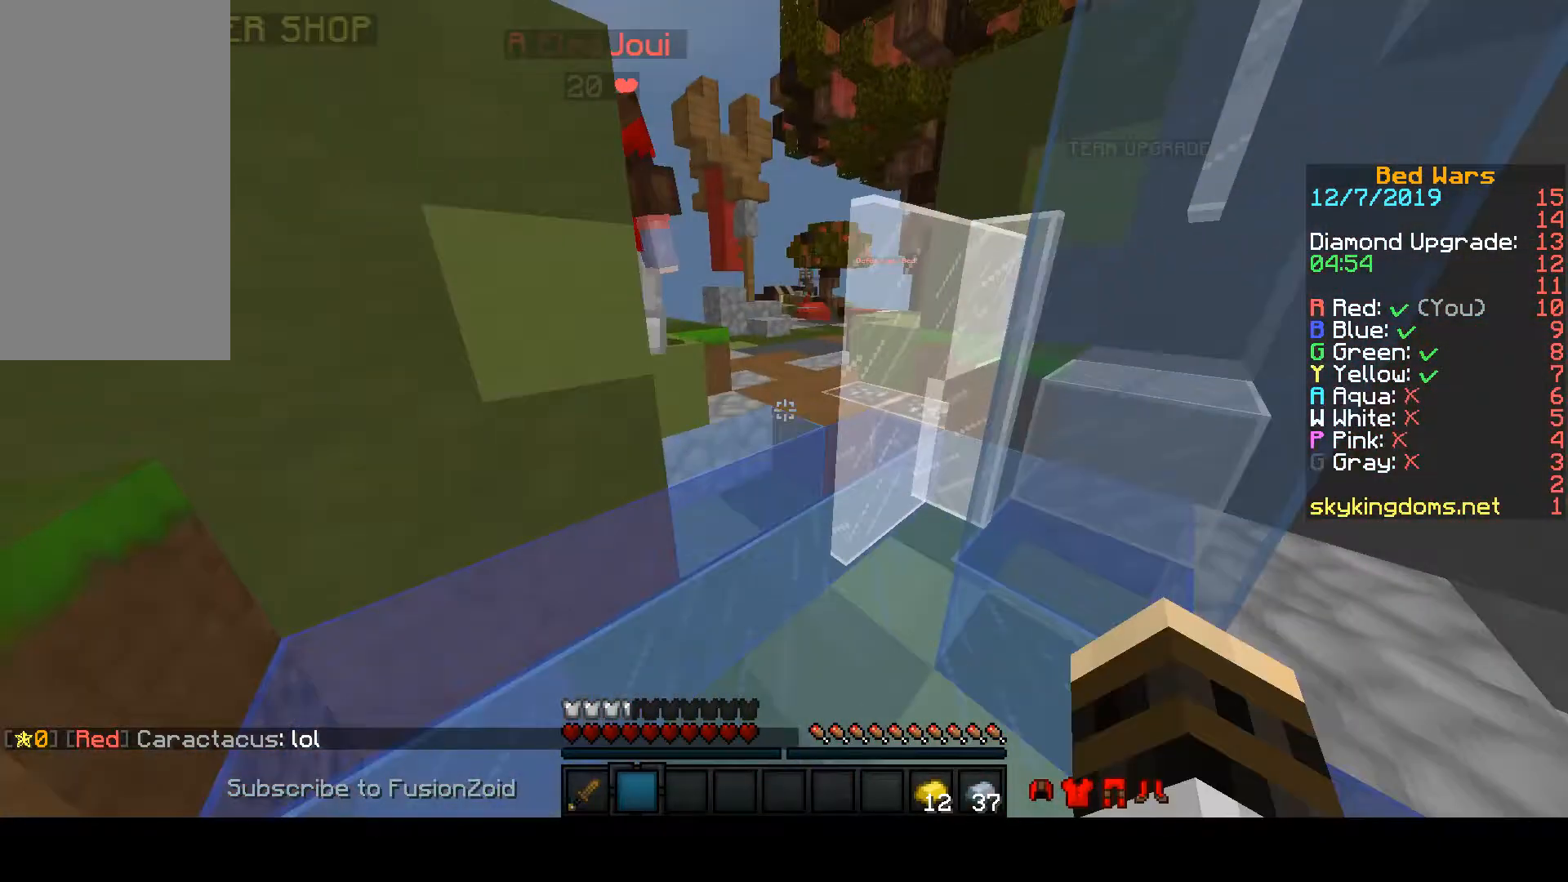
{"keys": ["d", "w"], "mouse": ["left"], "events": [[300, "d", "down"], [300, "s", "down"], [300, "w", "up"], [367, "mouse_left", "down"], [367, "s", "up"], [367, "w", "down"]]}
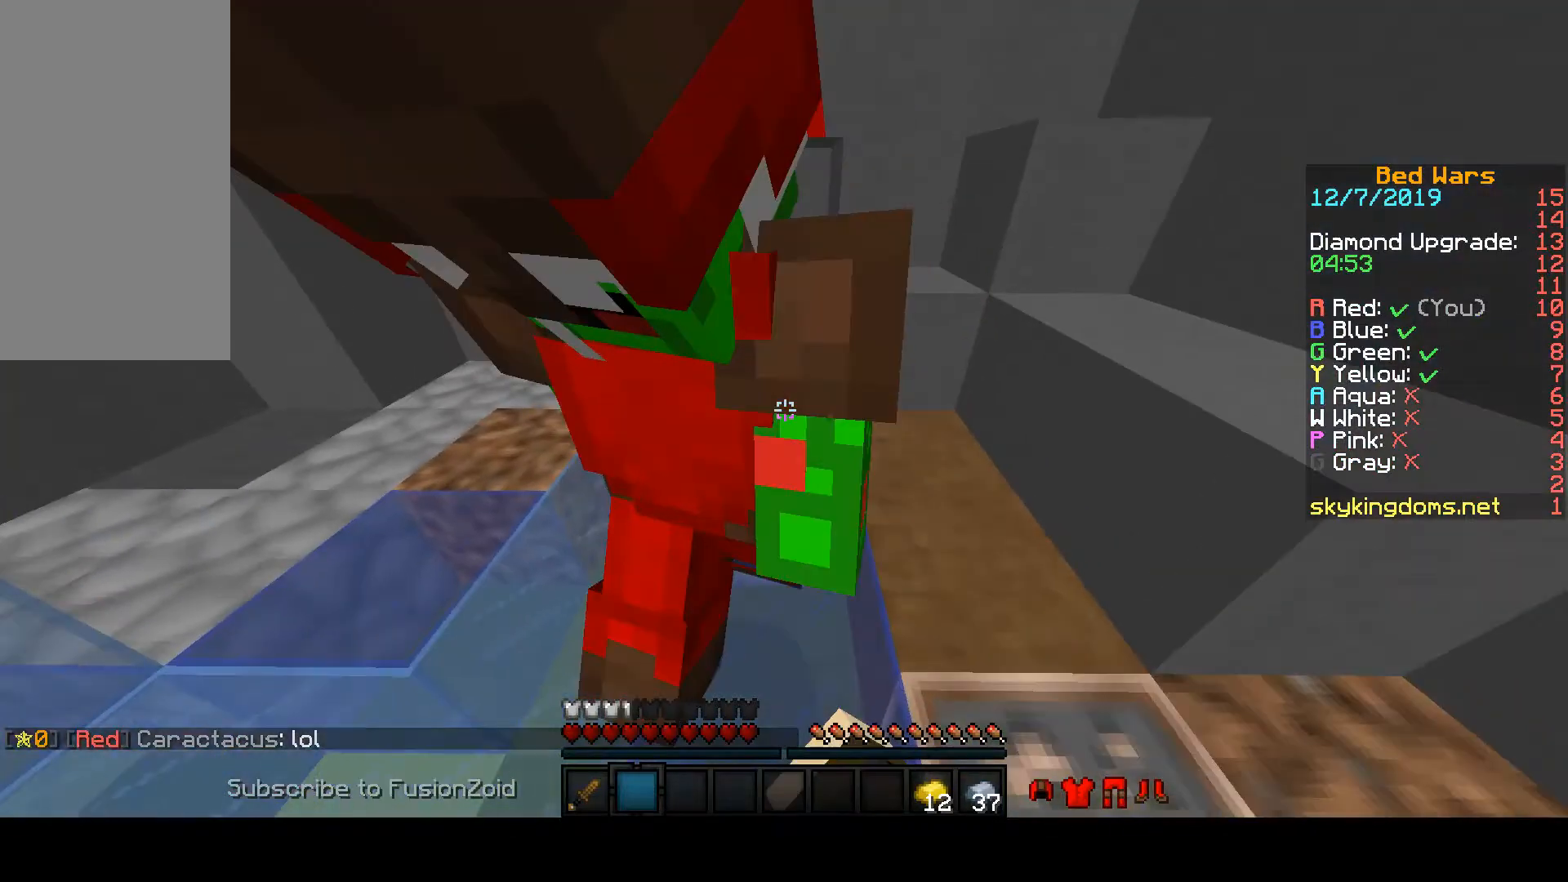
{"keys": ["d", "w"], "mouse": ["left"], "events": []}
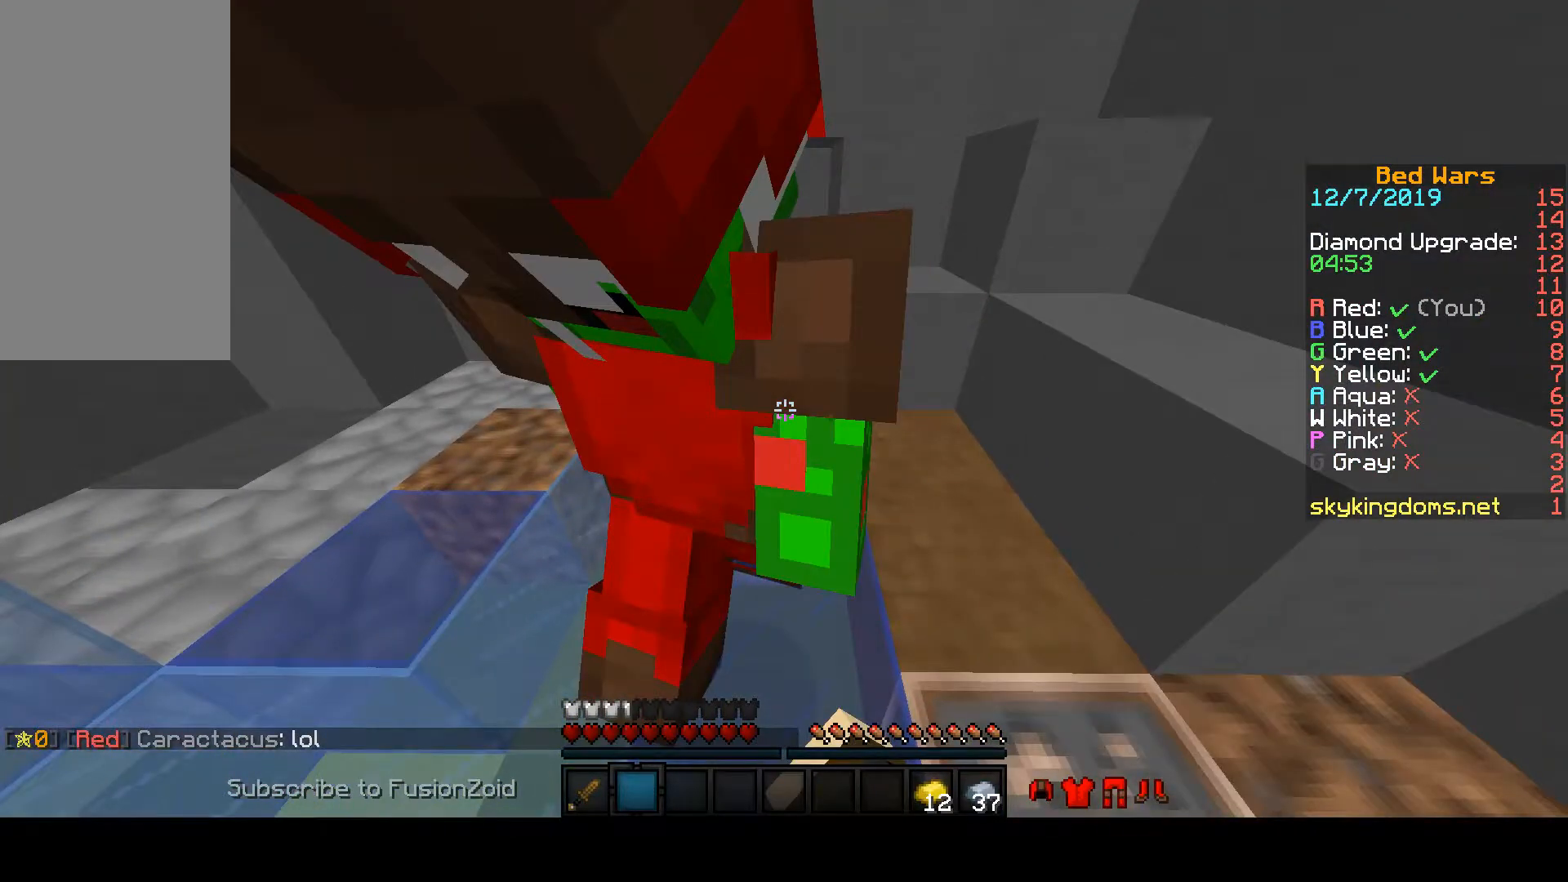
{"keys": ["d"], "mouse": [], "events": [[167, "mouse_left", "up"], [167, "w", "up"]]}